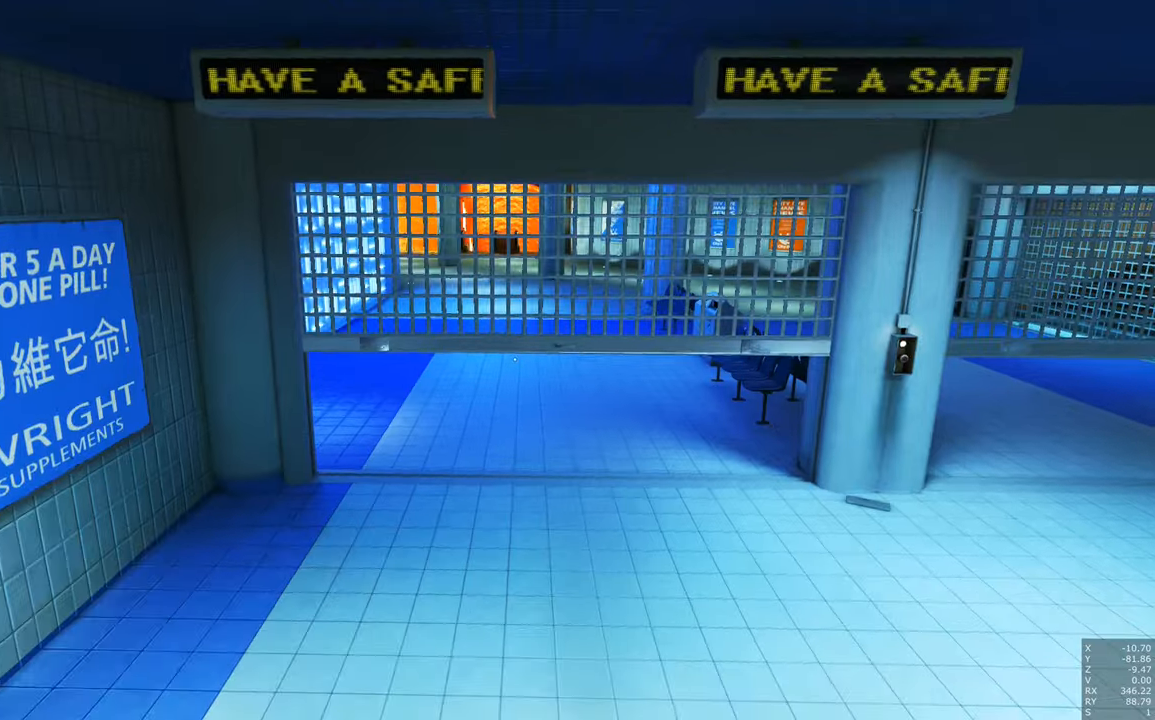
Gameplay with keyboard and mouse; each line is a JSON object with the keys and mouse buttons held at the frame after it. "events" lists presses ("down") and releases ("up") of "a", "c", "ctrl", "d", "e", "escape", "f", "q", "s", "shift", "tab", "w", "z", "mouse_left" and "mouse_right" between this image and that frame as [ms after this image, input, new state], when the widget could be followed in between. "mouse_left", "mouse_right" = the "left", "right" buttons of the "mouse" list. No other keys are recorded. Mouse movement is not recorded. Not read: other_keys.
{"keys": ["w"], "mouse": [], "events": [[267, "w", "down"]]}
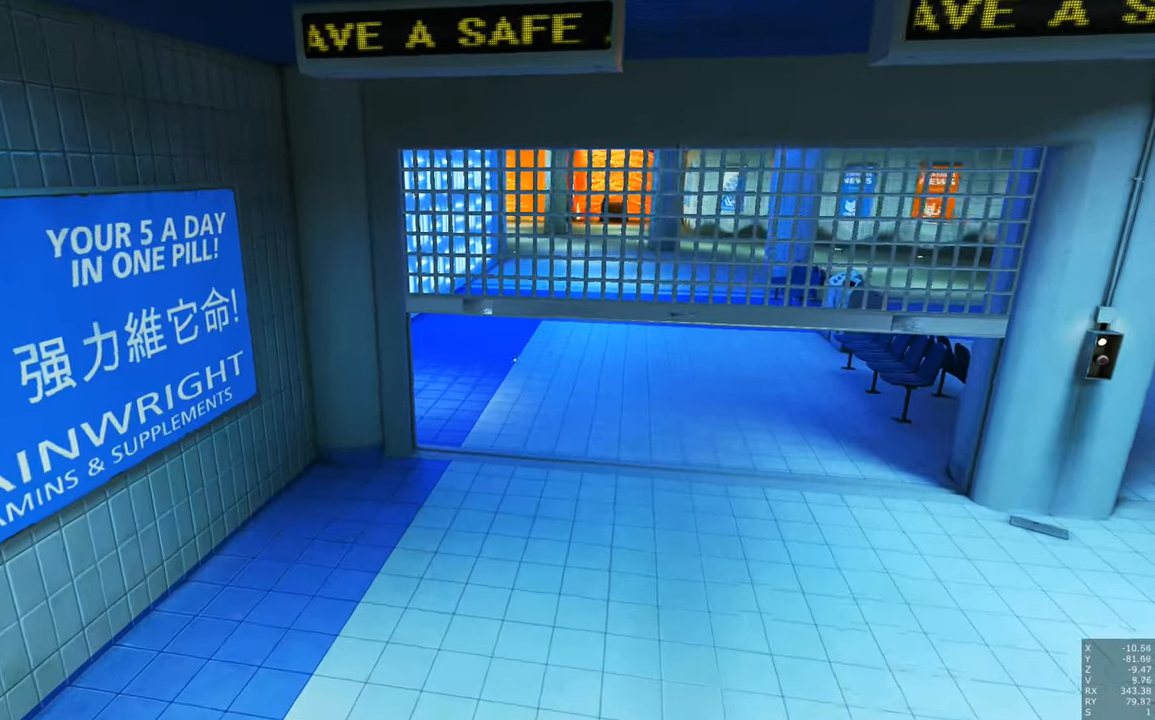
{"keys": ["w"], "mouse": [], "events": []}
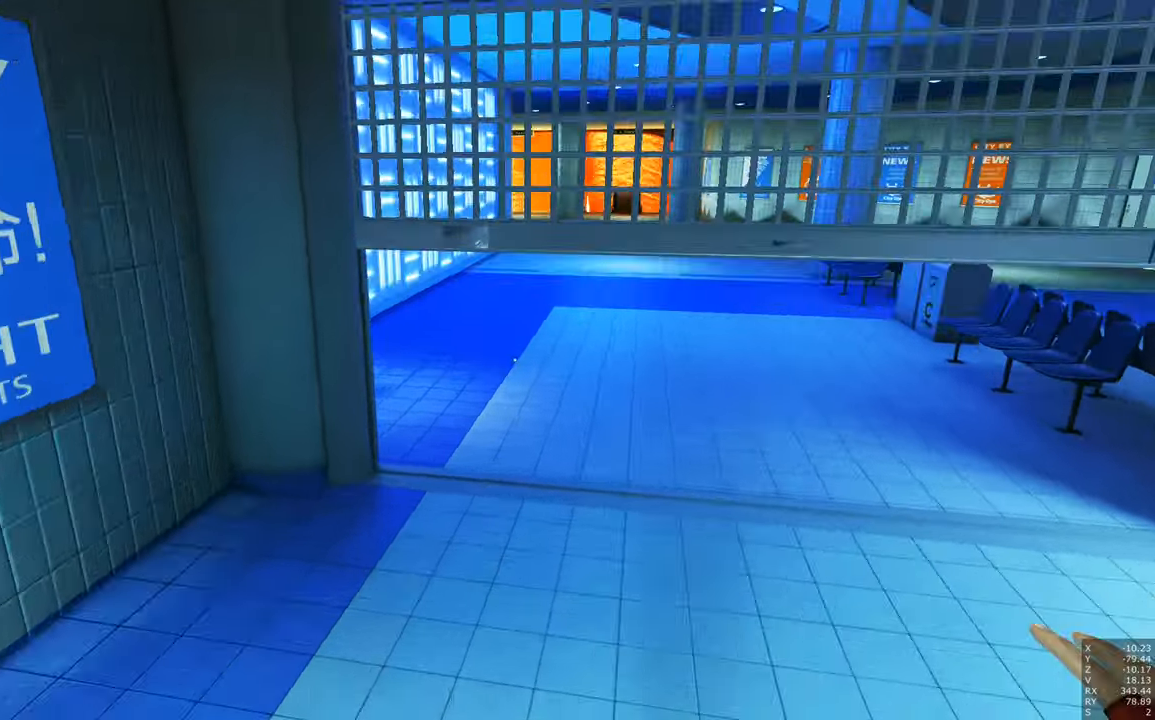
{"keys": ["shift", "w"], "mouse": [], "events": [[433, "shift", "down"]]}
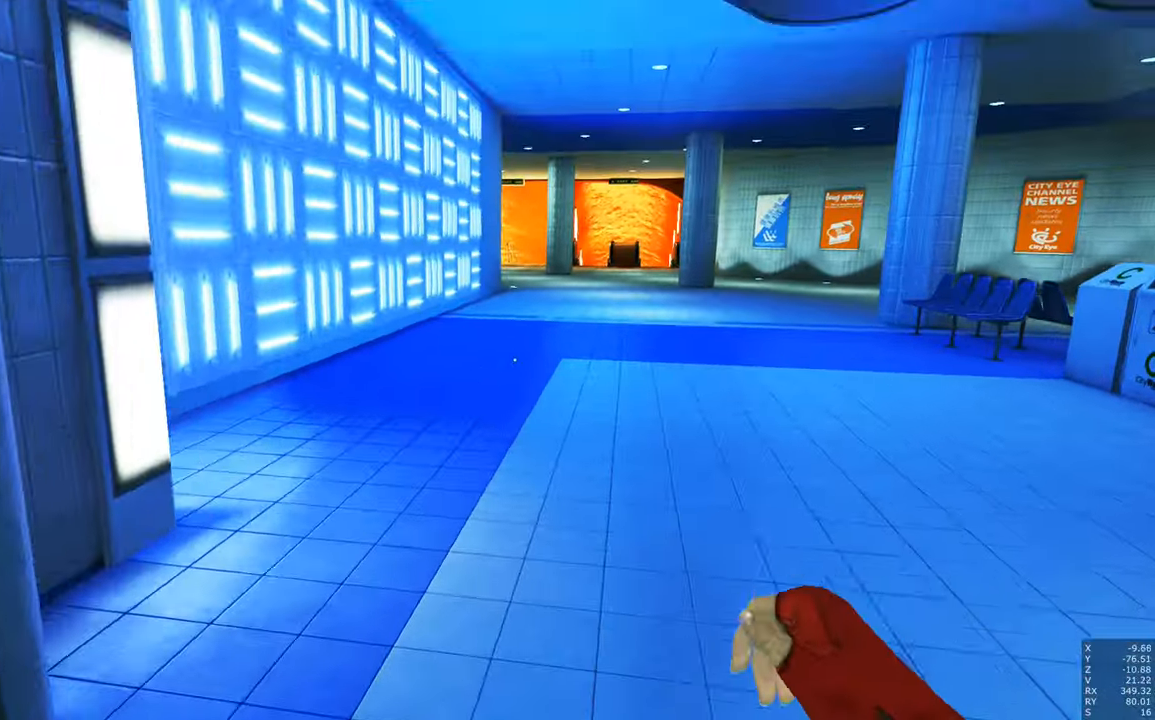
{"keys": ["w"], "mouse": [], "events": [[83, "shift", "up"], [167, "mouse_right", "down"], [300, "mouse_right", "up"]]}
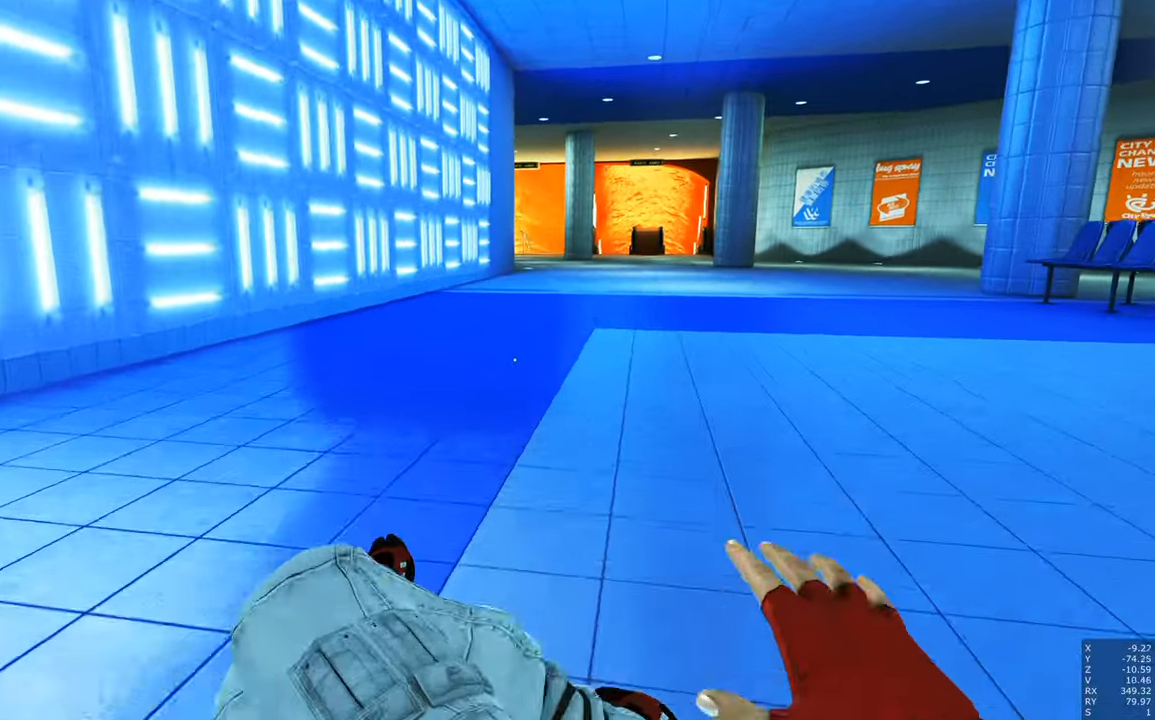
{"keys": ["a", "w"], "mouse": [], "events": [[283, "a", "down"]]}
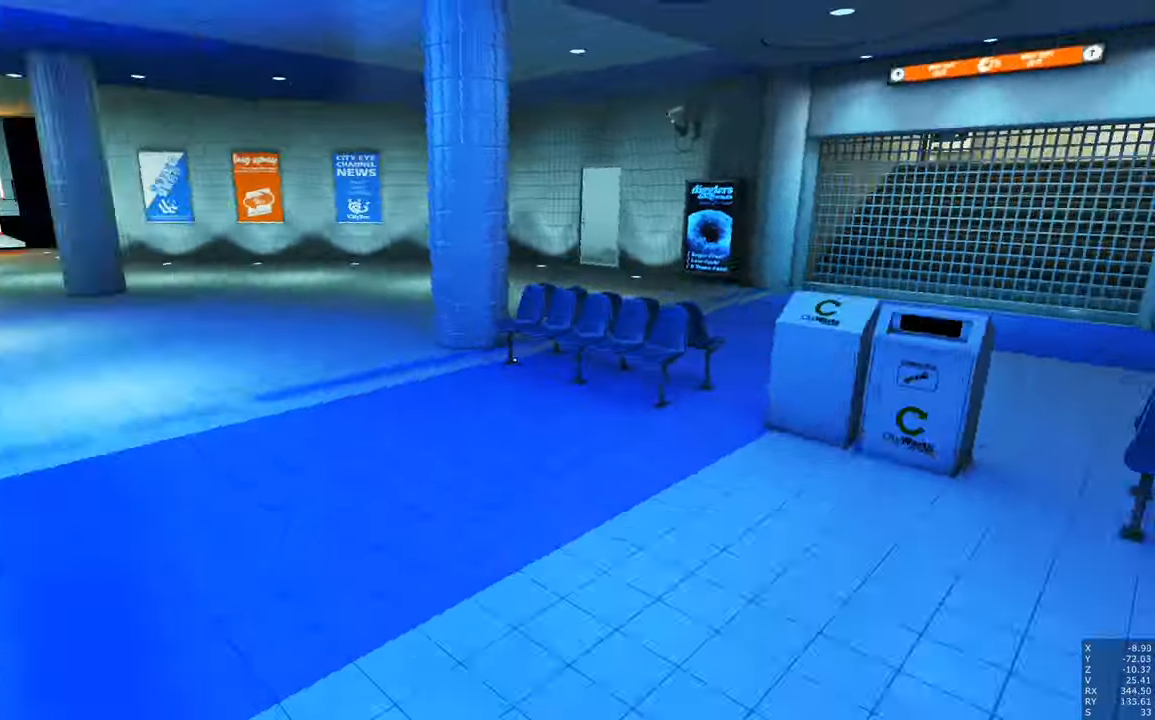
{"keys": ["w"], "mouse": [], "events": [[200, "a", "up"]]}
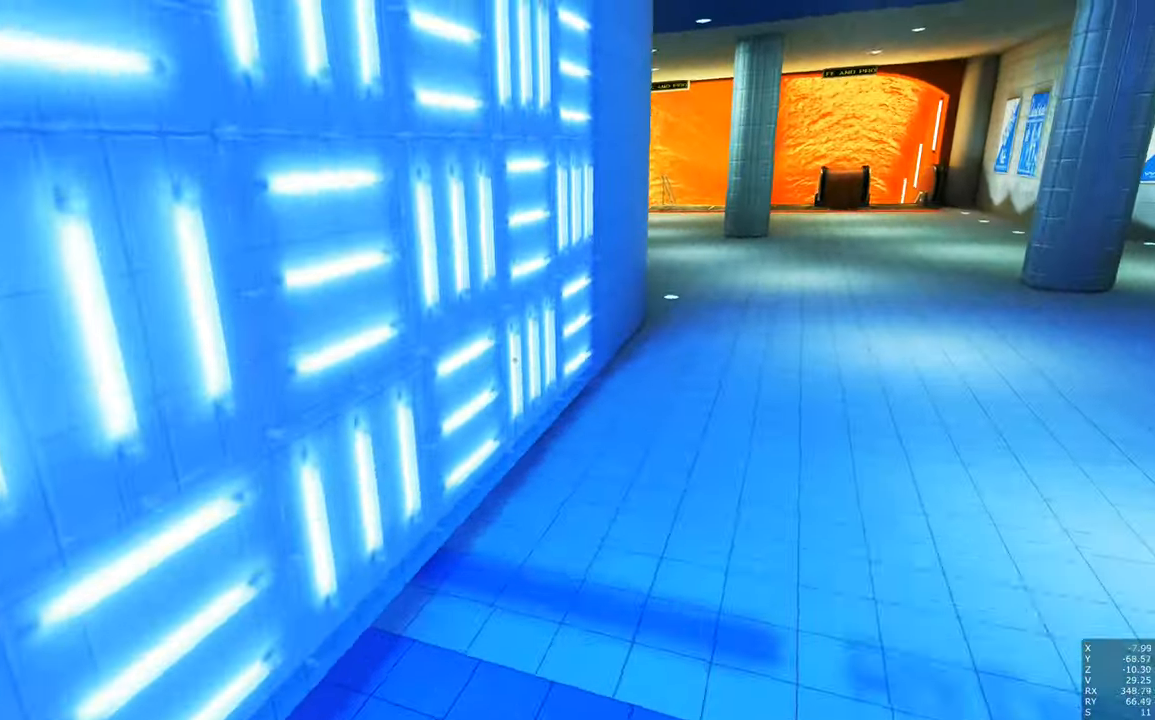
{"keys": ["w"], "mouse": [], "events": []}
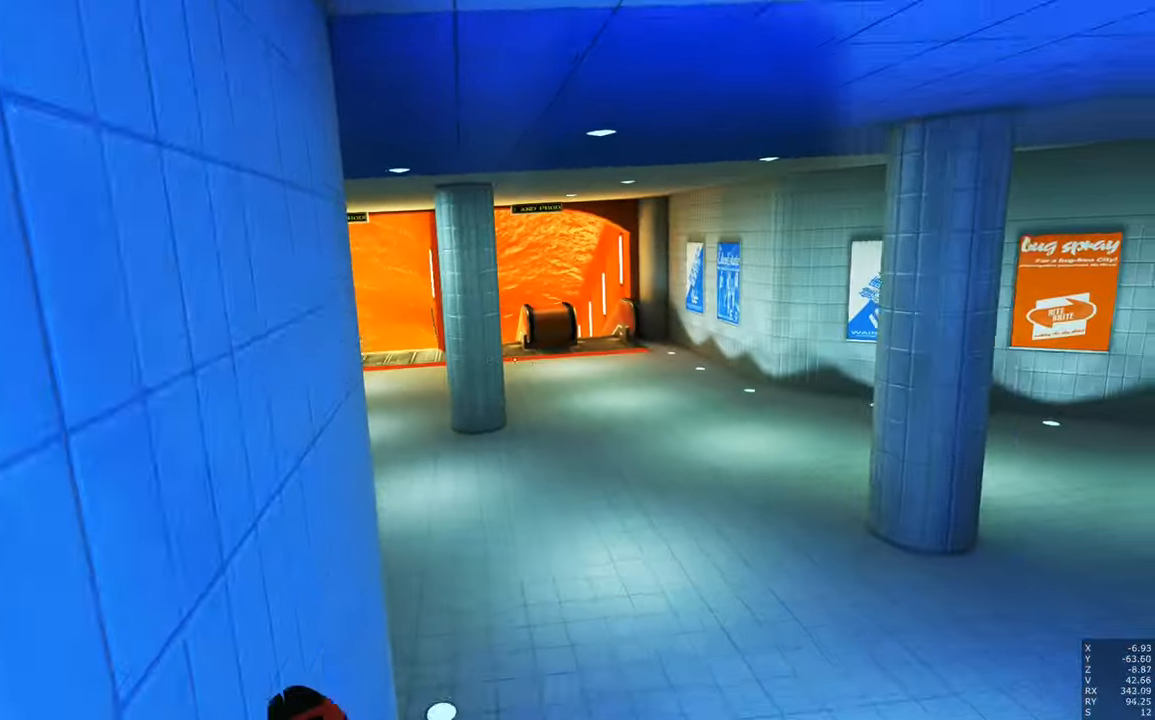
{"keys": ["w"], "mouse": [], "events": []}
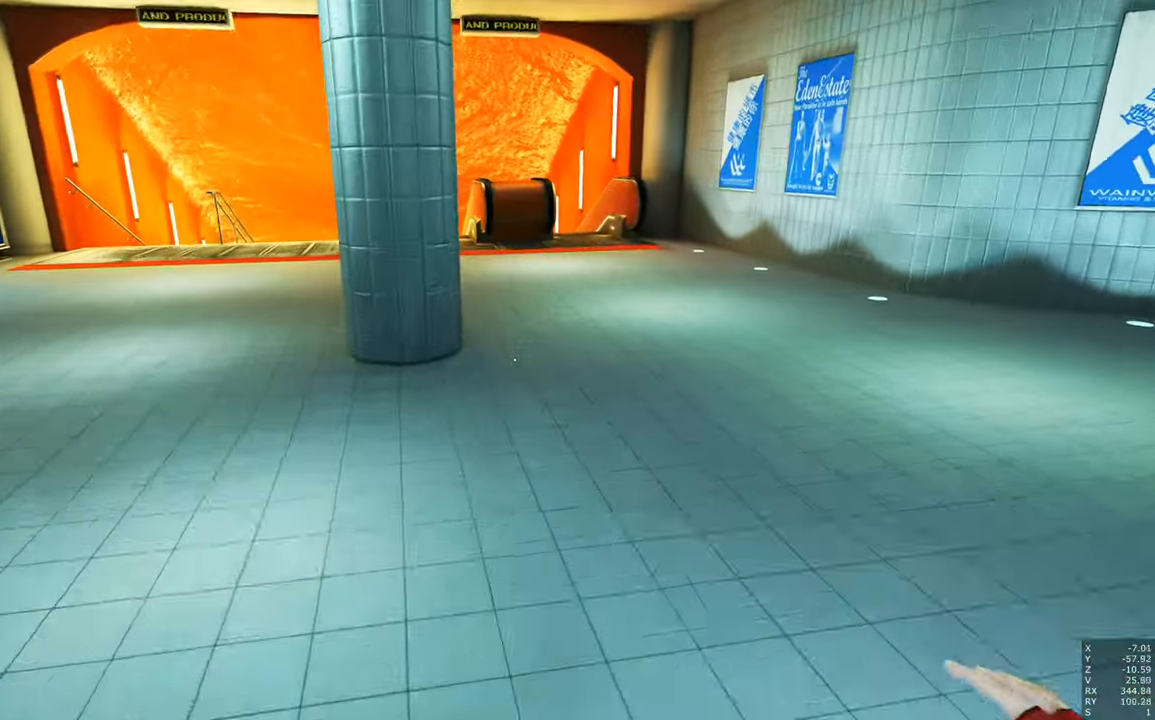
{"keys": ["w"], "mouse": [], "events": []}
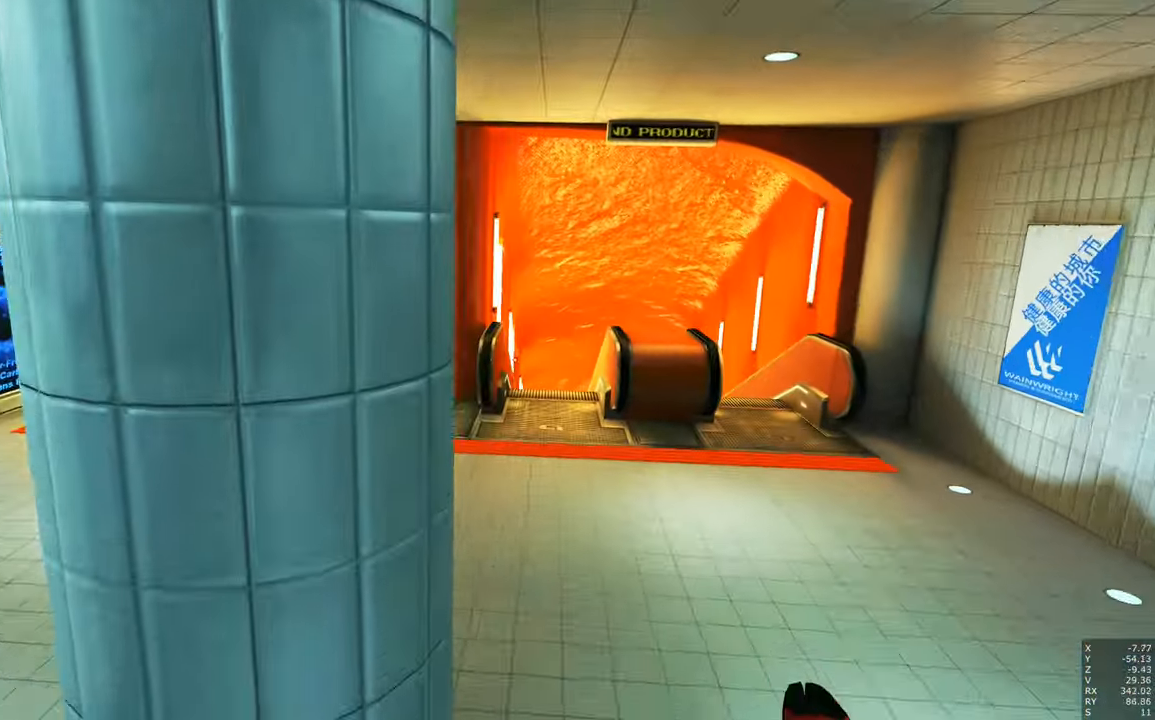
{"keys": ["shift", "w"], "mouse": [], "events": [[400, "shift", "down"]]}
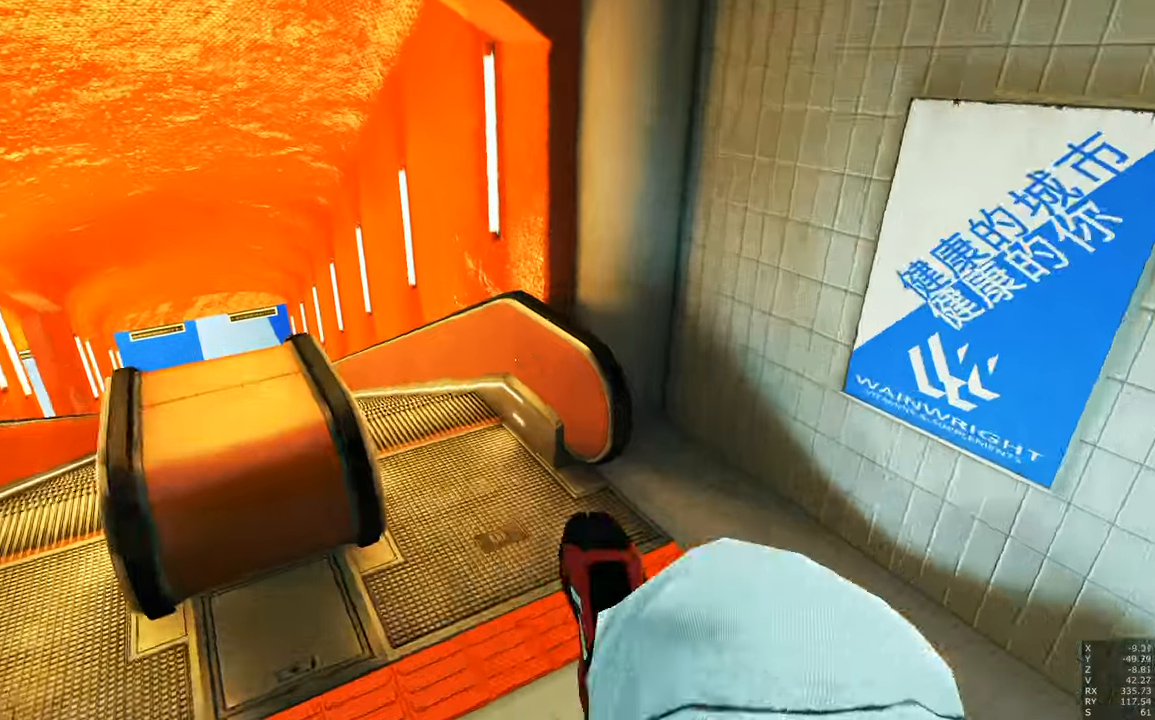
{"keys": ["a", "w"], "mouse": [], "events": [[50, "shift", "up"], [284, "a", "down"]]}
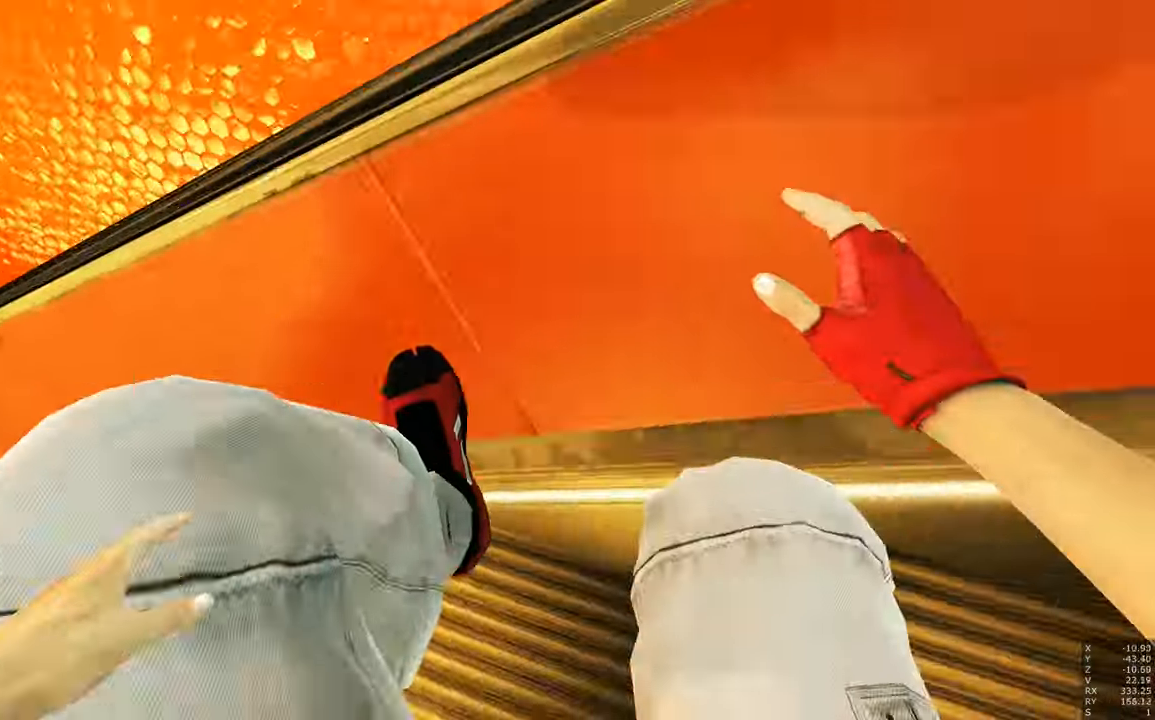
{"keys": ["w"], "mouse": [], "events": [[434, "a", "up"]]}
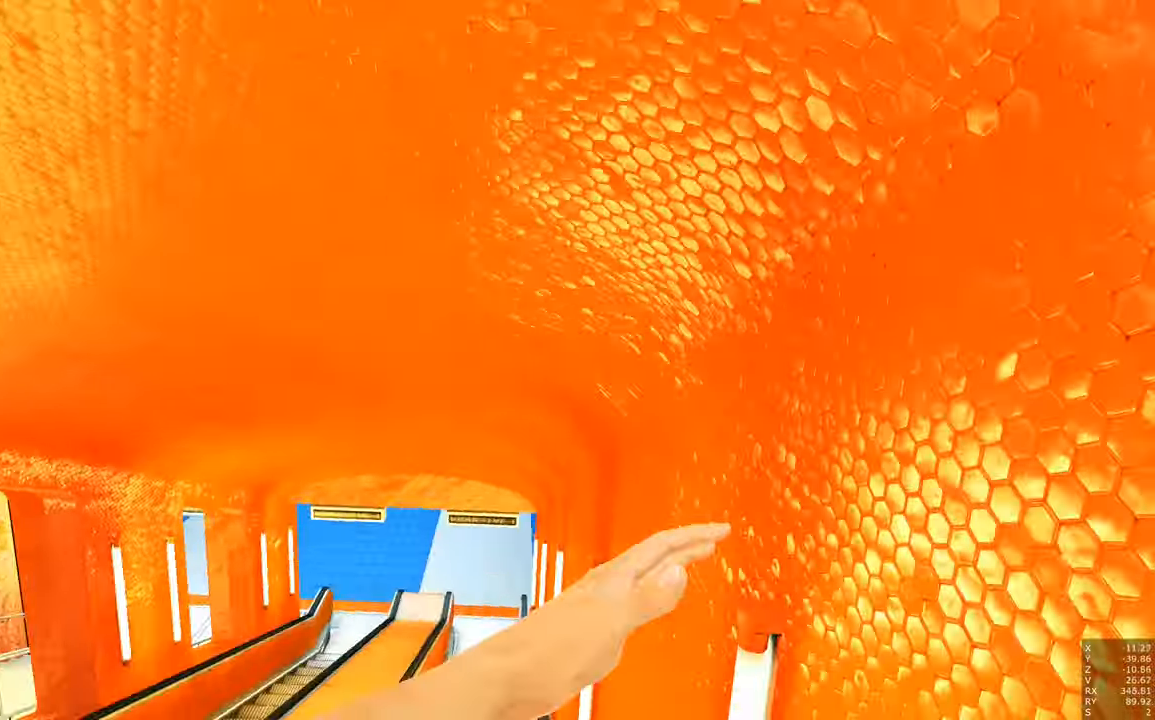
{"keys": ["w"], "mouse": [], "events": []}
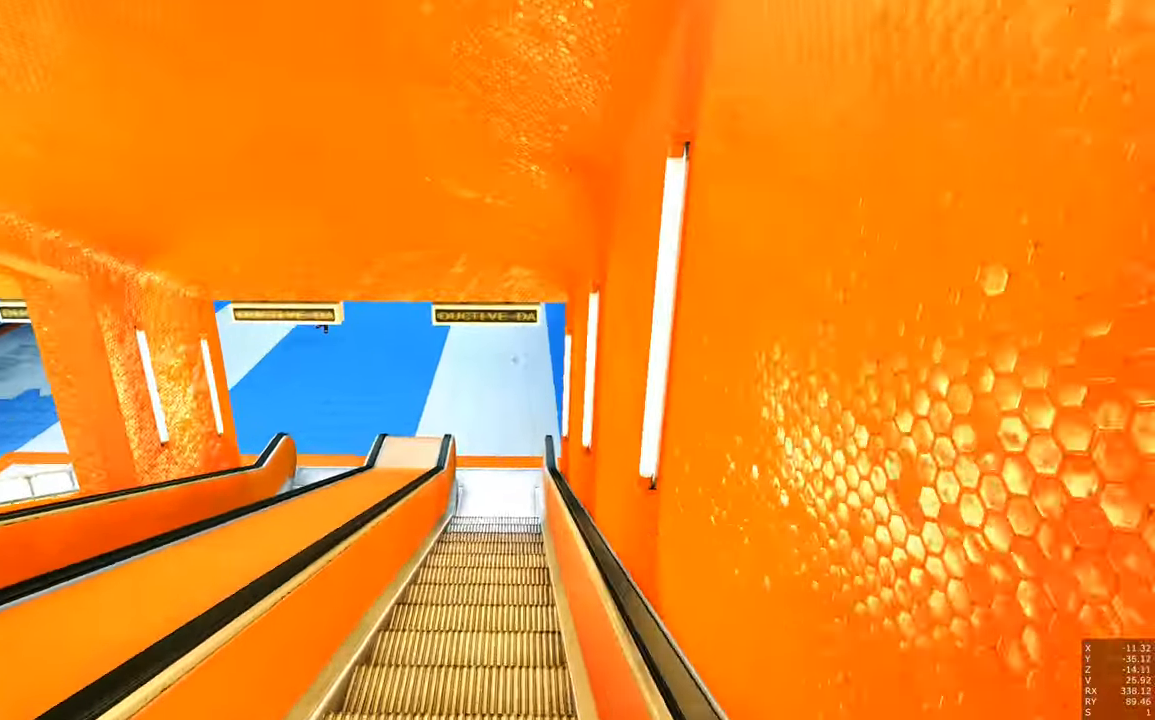
{"keys": ["w"], "mouse": ["right"], "events": [[234, "mouse_right", "down"]]}
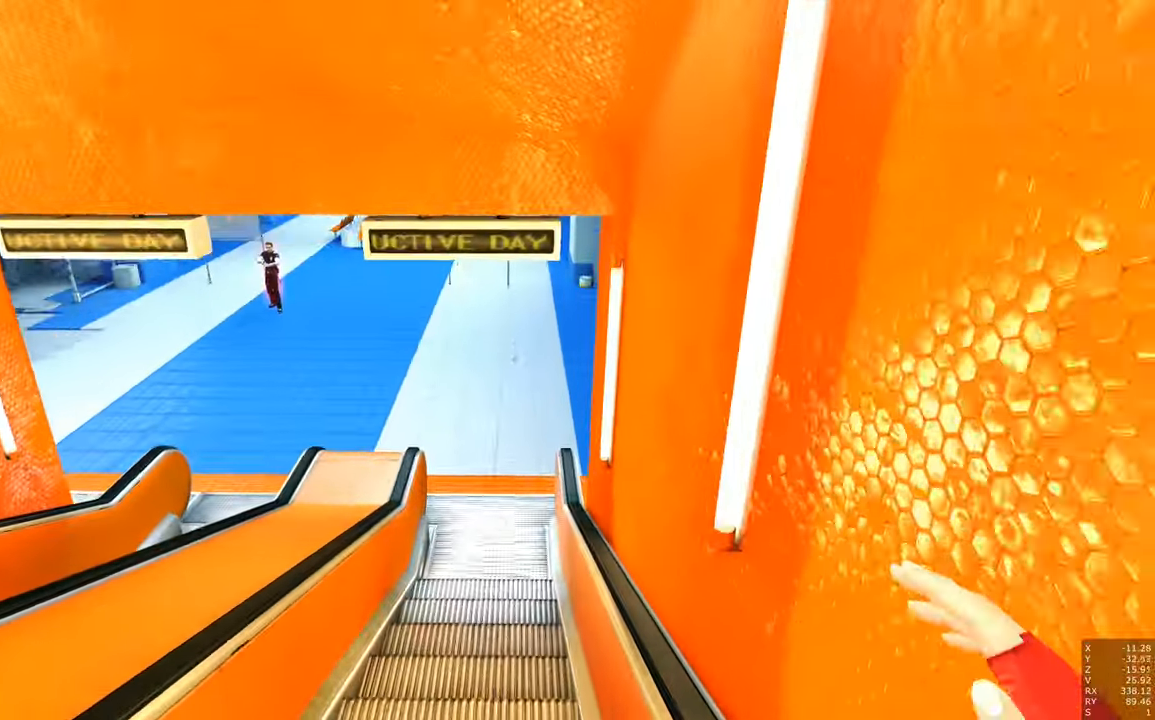
{"keys": ["w"], "mouse": ["right"], "events": []}
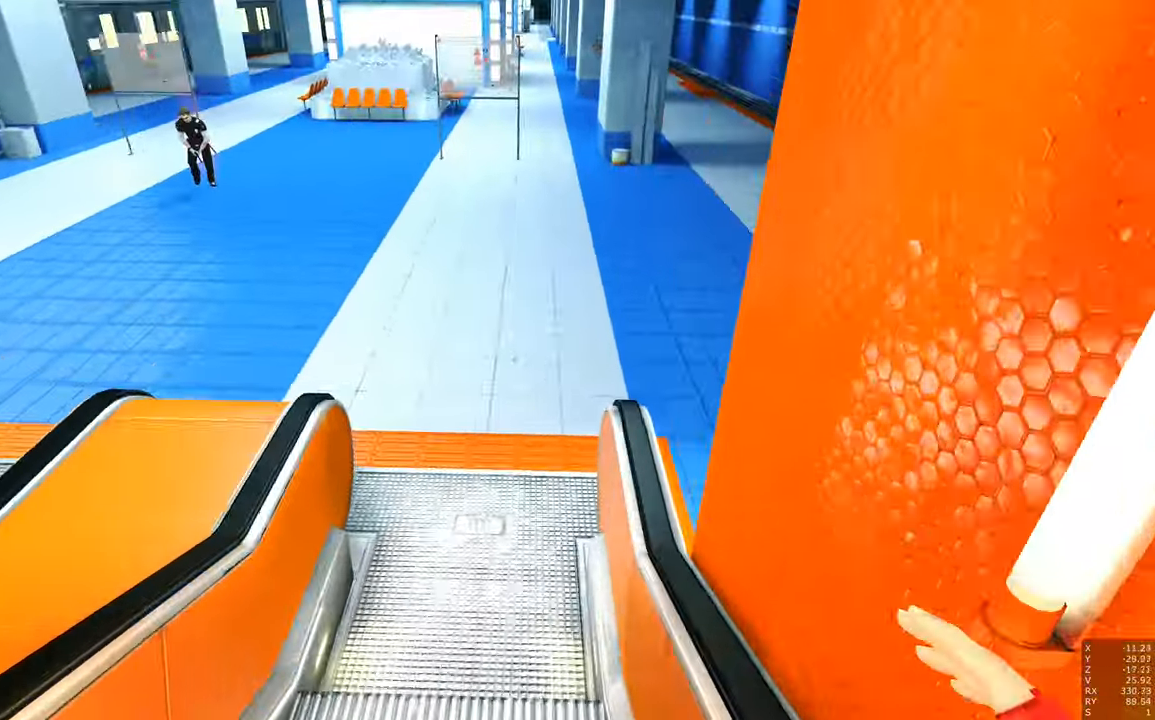
{"keys": ["w"], "mouse": [], "events": [[267, "mouse_right", "up"]]}
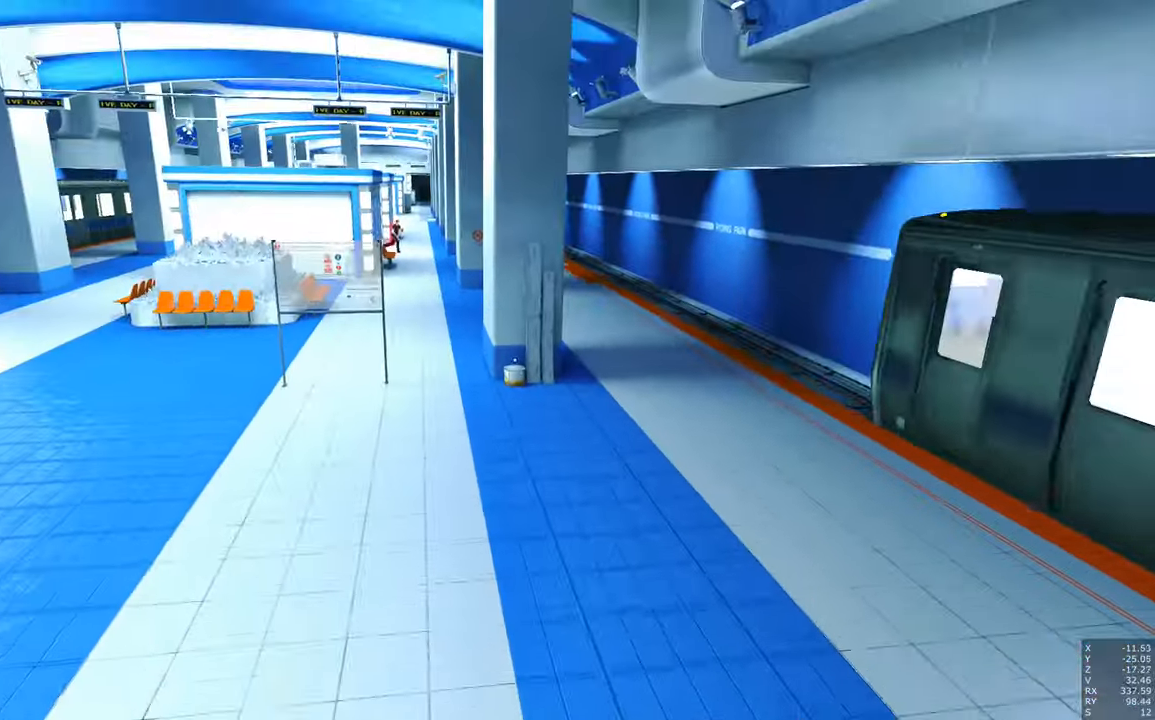
{"keys": ["w"], "mouse": [], "events": []}
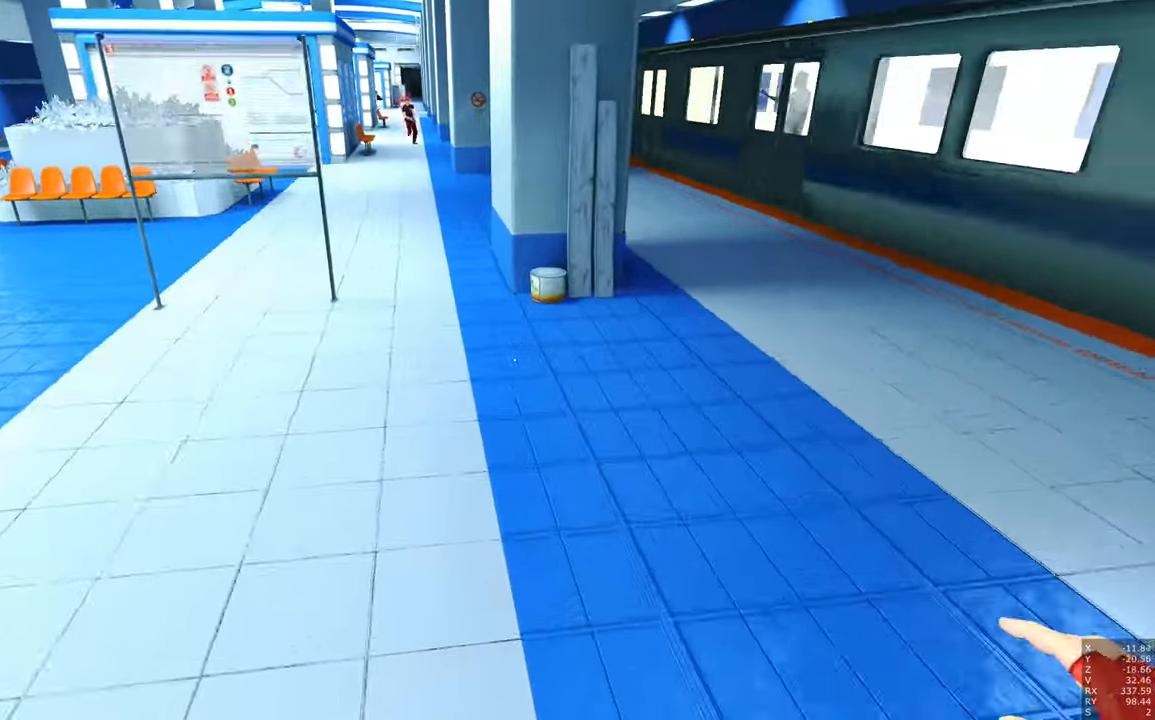
{"keys": ["d", "w"], "mouse": [], "events": [[300, "d", "down"]]}
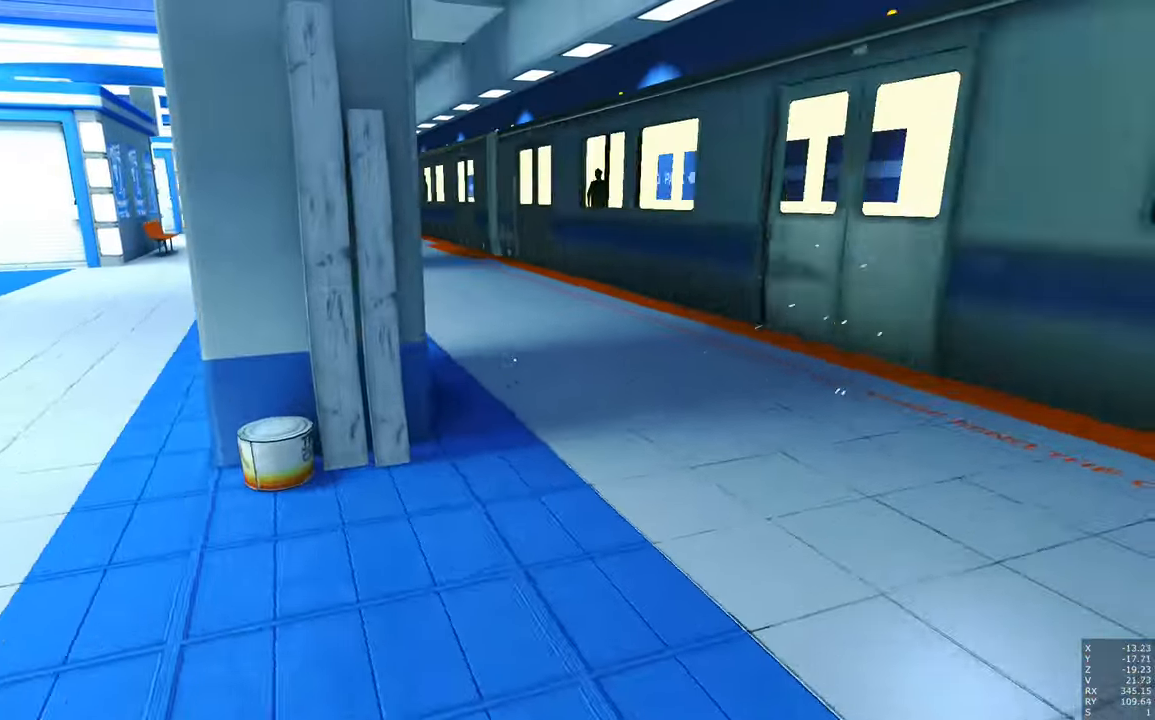
{"keys": ["w"], "mouse": [], "events": [[134, "d", "up"]]}
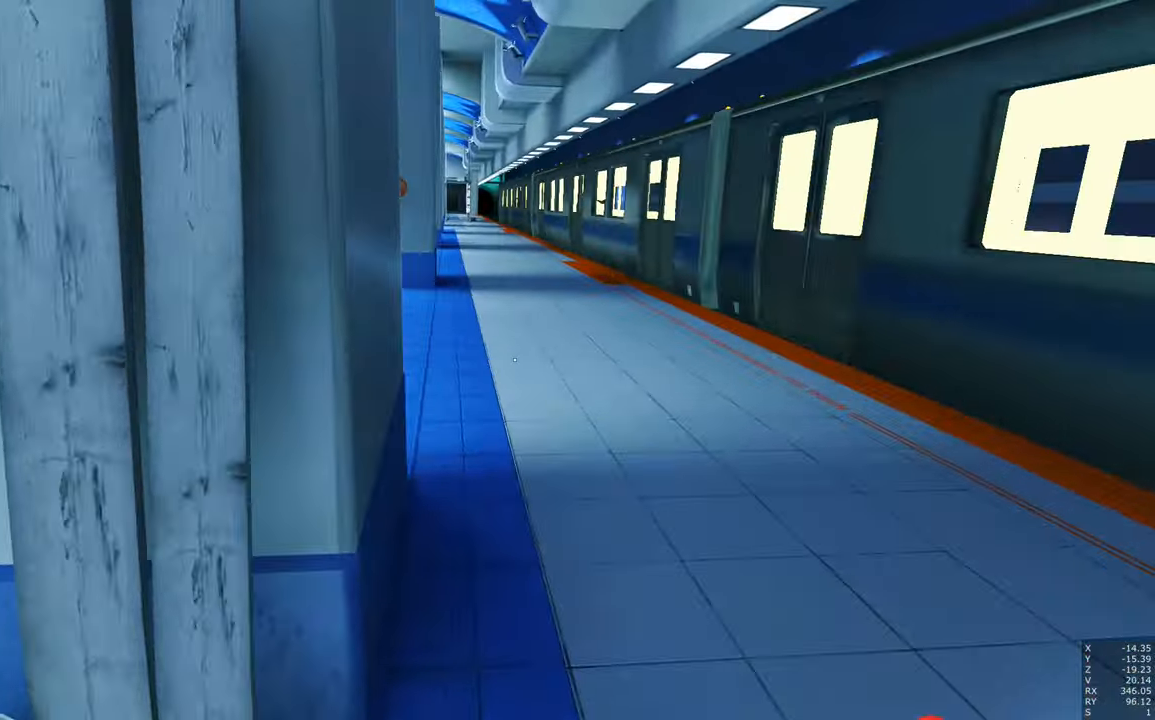
{"keys": ["e", "w"], "mouse": [], "events": [[466, "e", "down"]]}
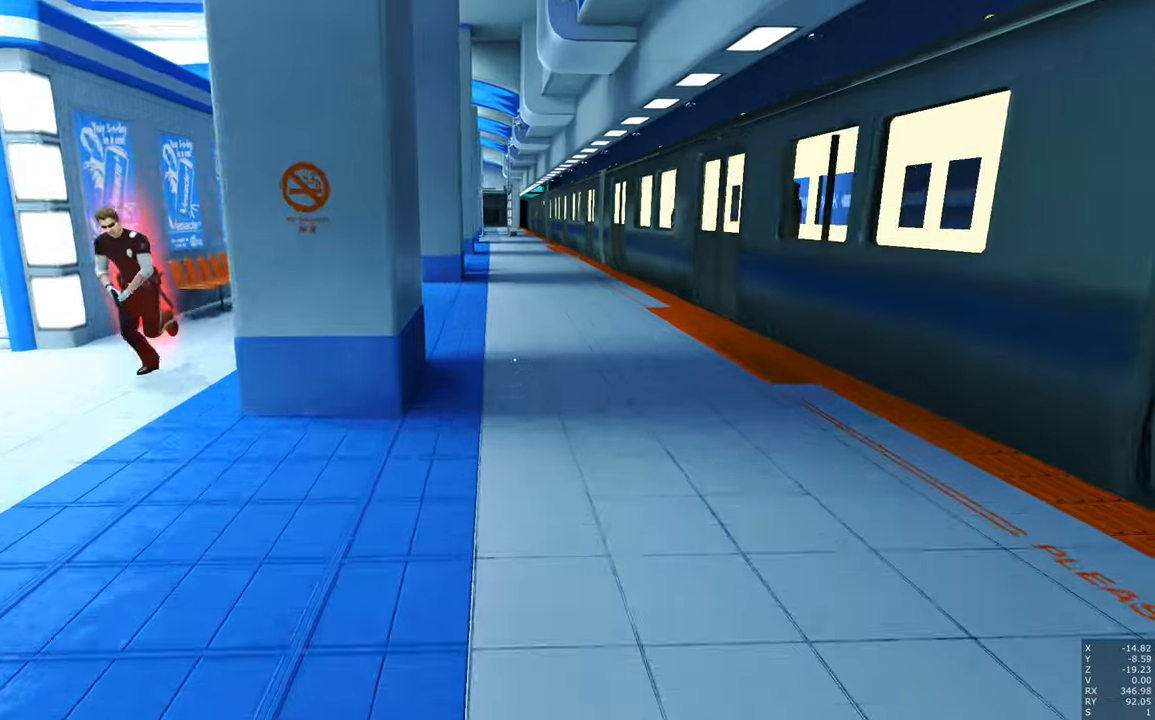
{"keys": ["w"], "mouse": [], "events": [[66, "e", "up"]]}
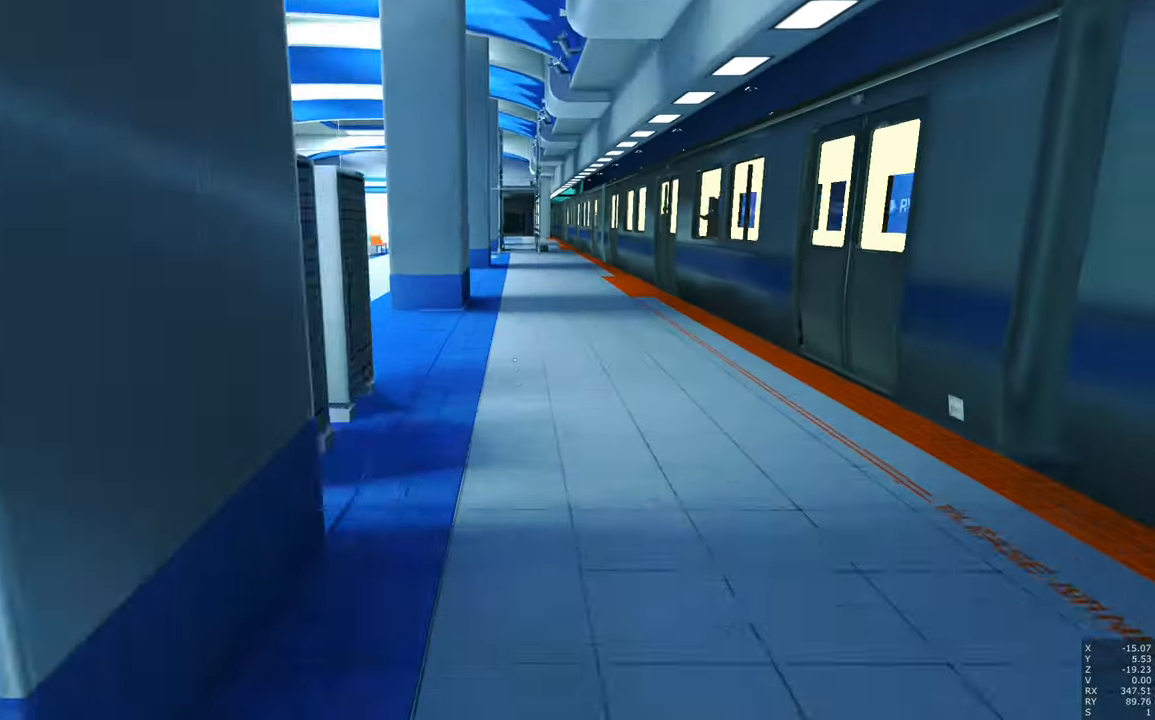
{"keys": ["w"], "mouse": [], "events": []}
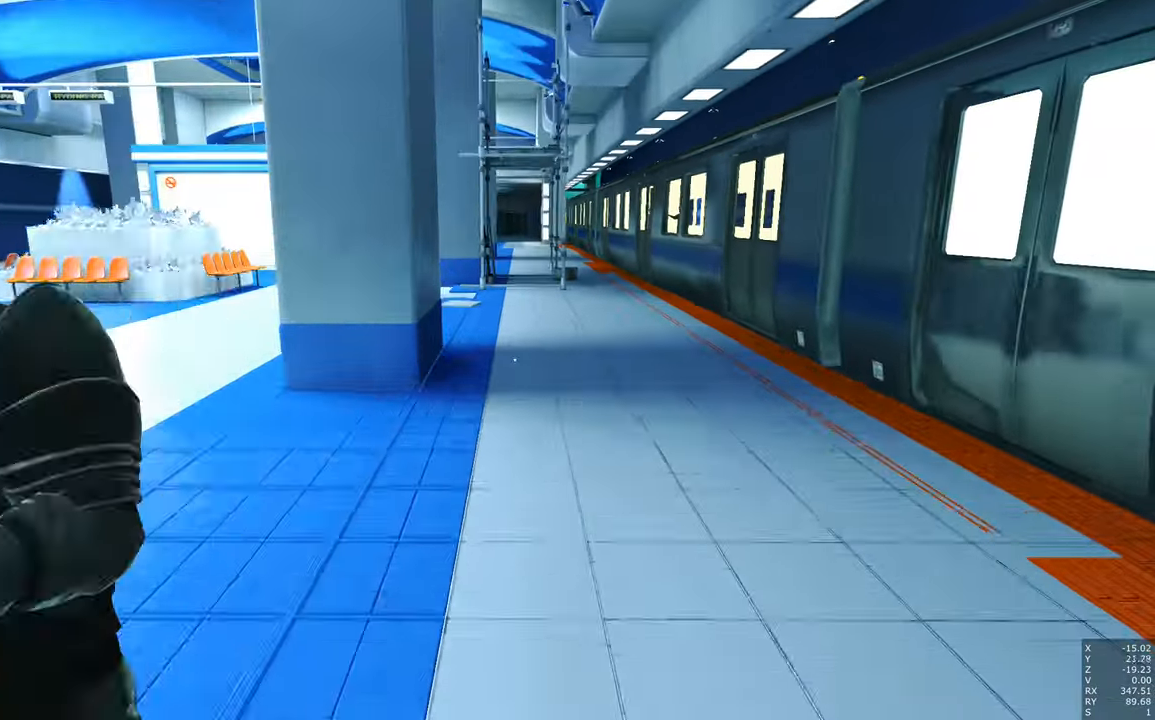
{"keys": ["w"], "mouse": [], "events": []}
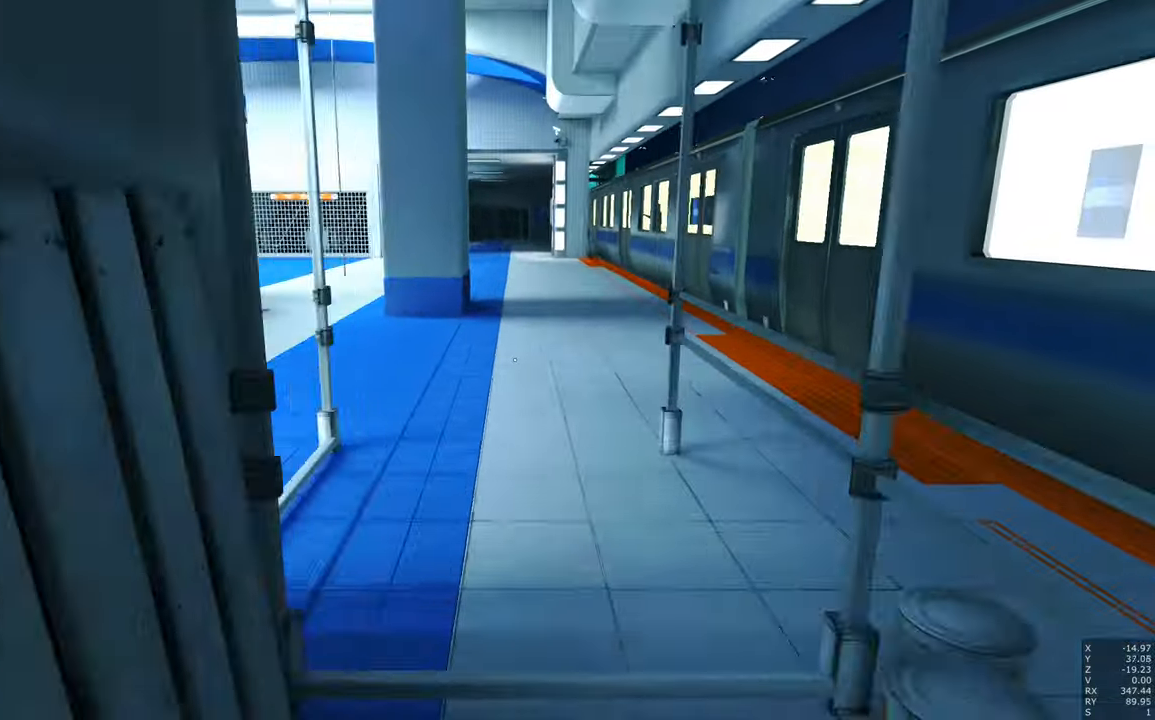
{"keys": ["w"], "mouse": [], "events": []}
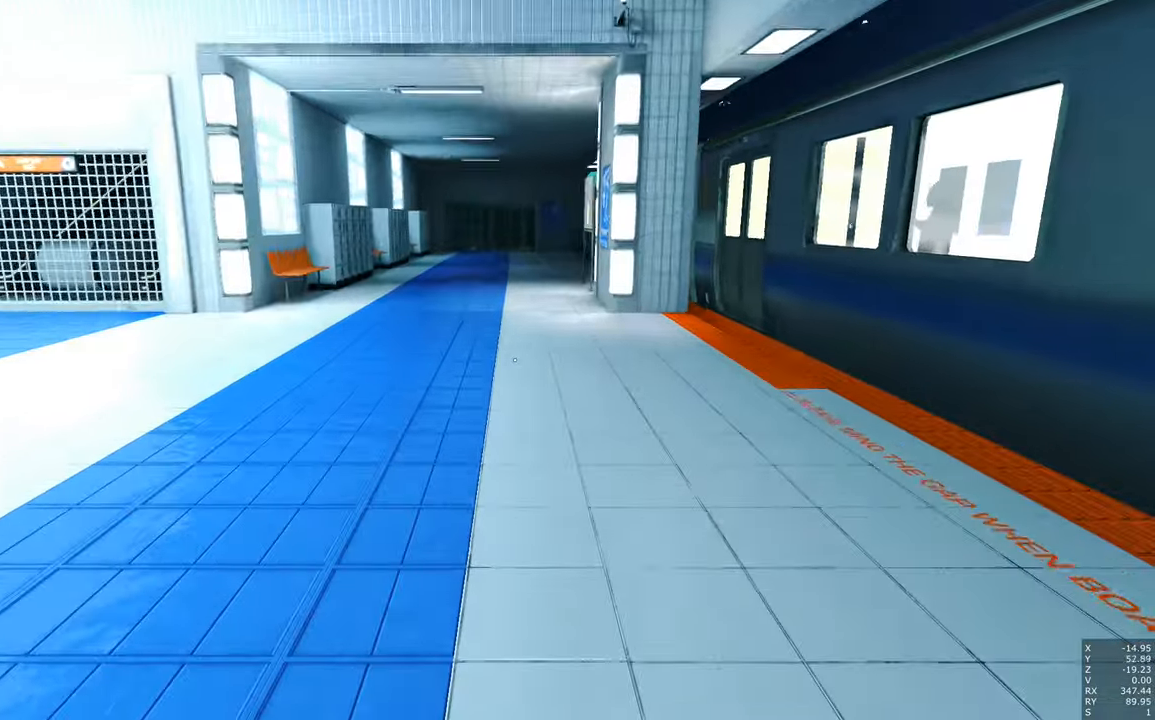
{"keys": ["w"], "mouse": [], "events": []}
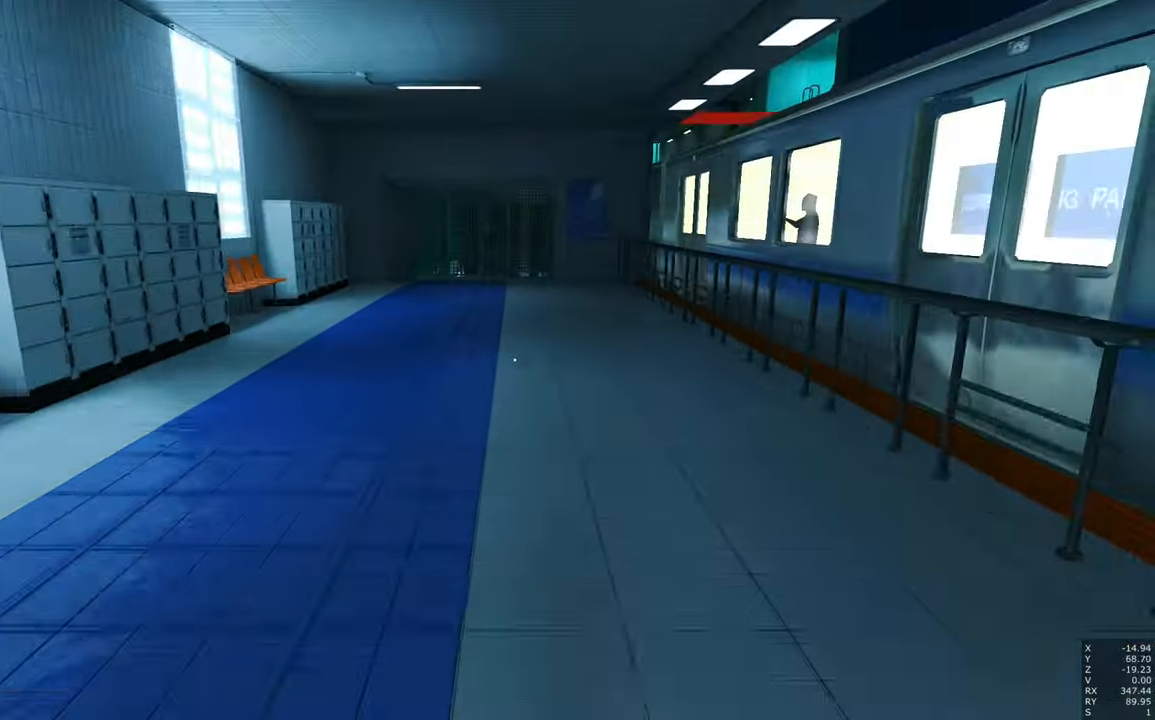
{"keys": ["w"], "mouse": [], "events": []}
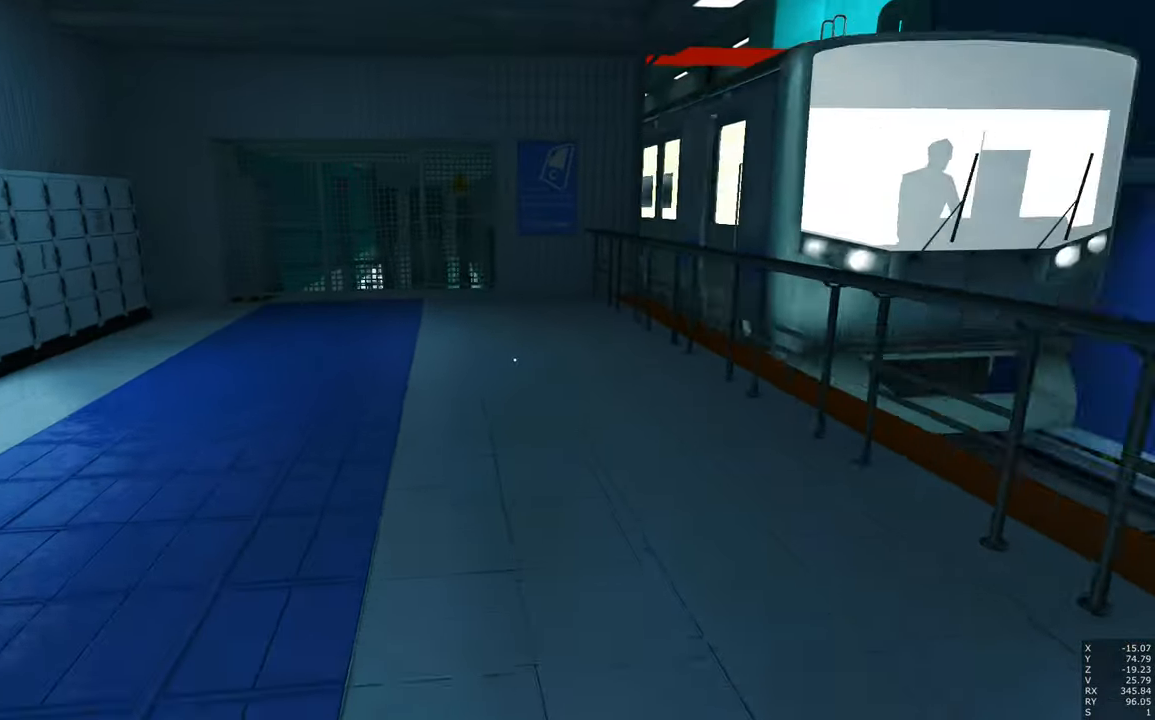
{"keys": ["w"], "mouse": [], "events": []}
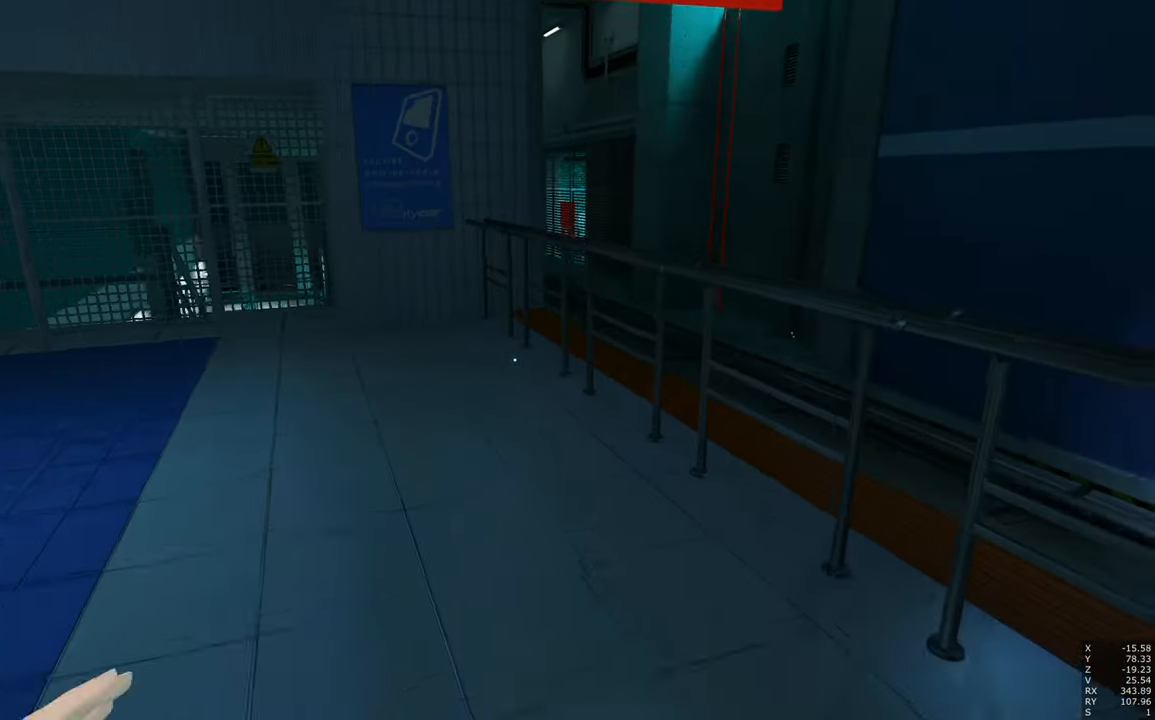
{"keys": ["w"], "mouse": [], "events": [[266, "shift", "down"], [400, "shift", "up"]]}
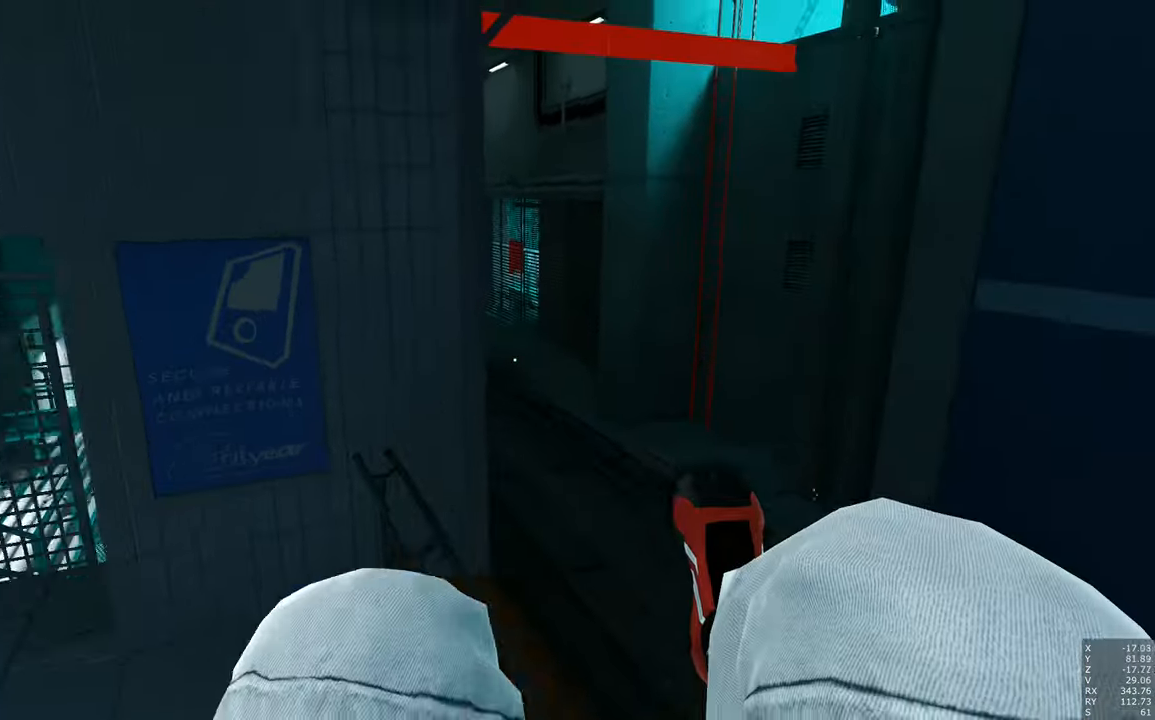
{"keys": ["w"], "mouse": [], "events": [[100, "d", "down"], [466, "d", "up"]]}
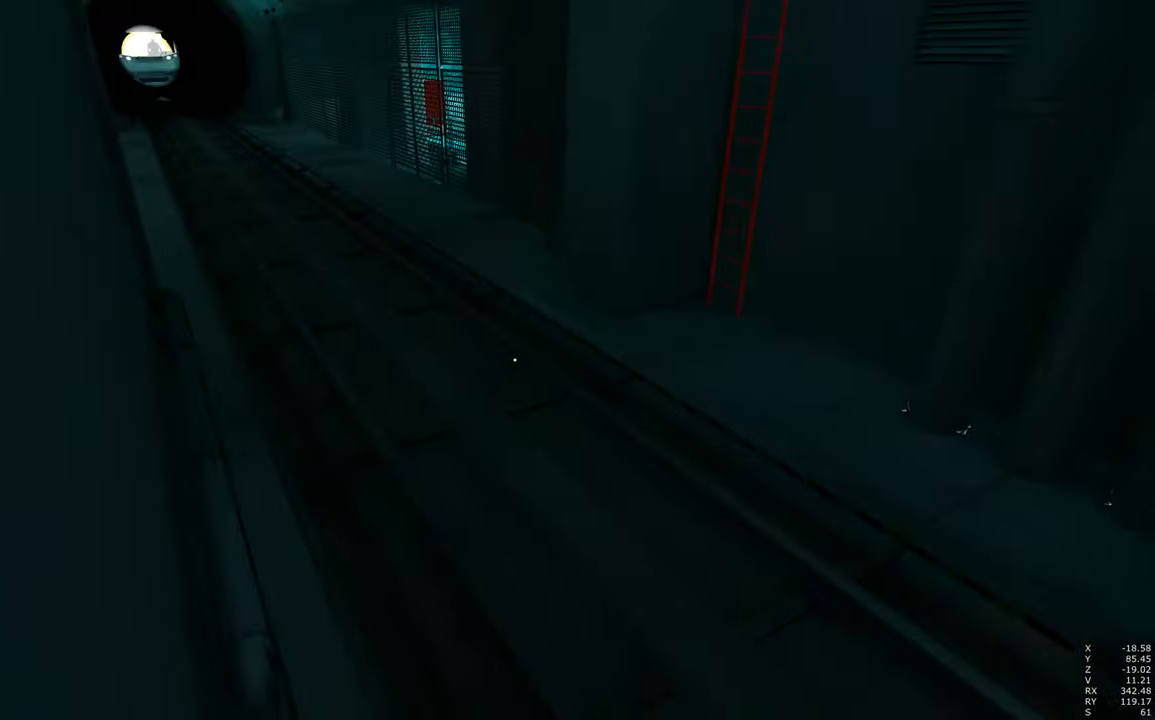
{"keys": ["w"], "mouse": [], "events": []}
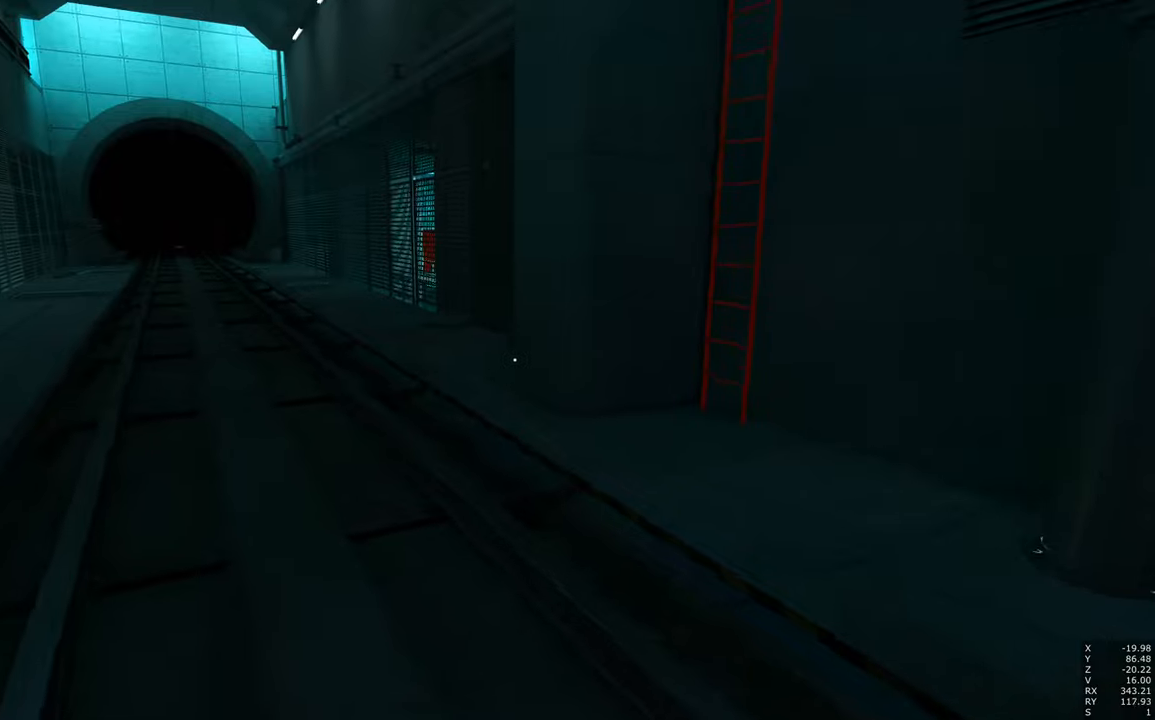
{"keys": ["w"], "mouse": [], "events": []}